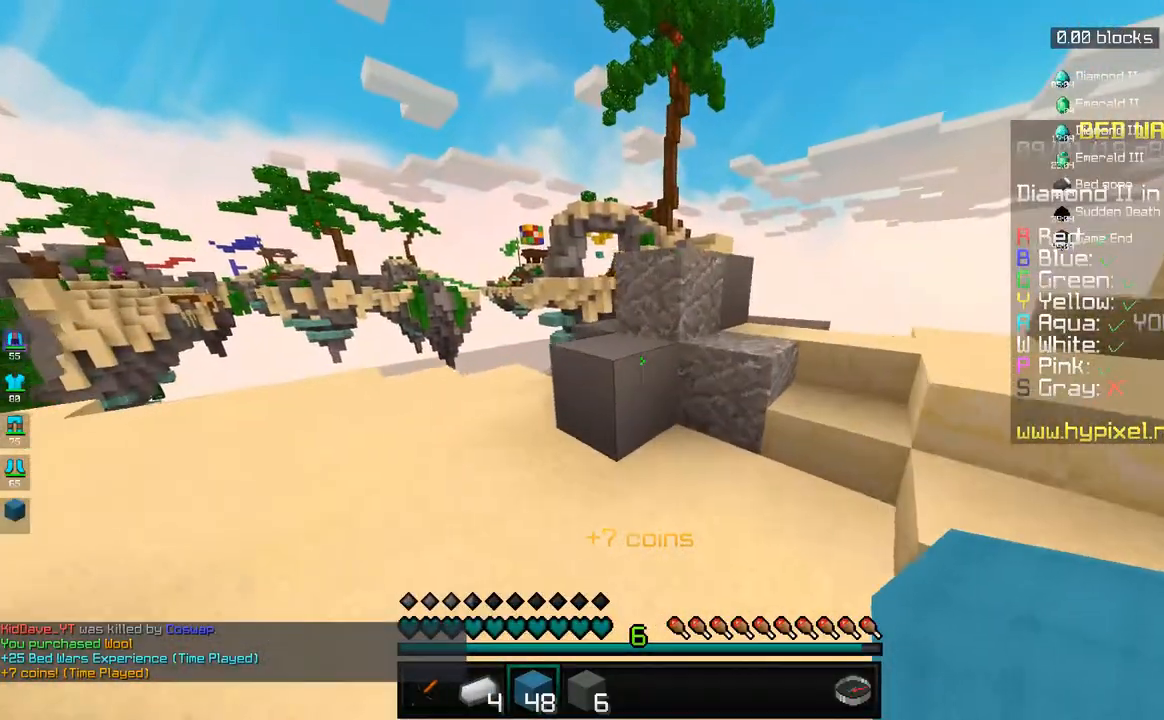
Gameplay with keyboard and mouse; each line is a JSON object with the keys and mouse buttons held at the frame after it. "events" lists presses ("down") and releases ("up") of "a", "d", "s", "space", "w", "mouse_left" and "mouse_right" between this image and that frame as [ms after this image, input, new state], when the widget could be followed in between. "mouse_left", "mouse_right" = the "left", "right" buttons of the "mouse" list. No other keys are recorded. Fast repeated clicks can show as one long hold. Mouse movement is not recorded.
{"keys": ["d", "w"], "mouse": [], "events": [[250, "d", "up"], [283, "space", "down"], [333, "d", "down"], [433, "space", "up"]]}
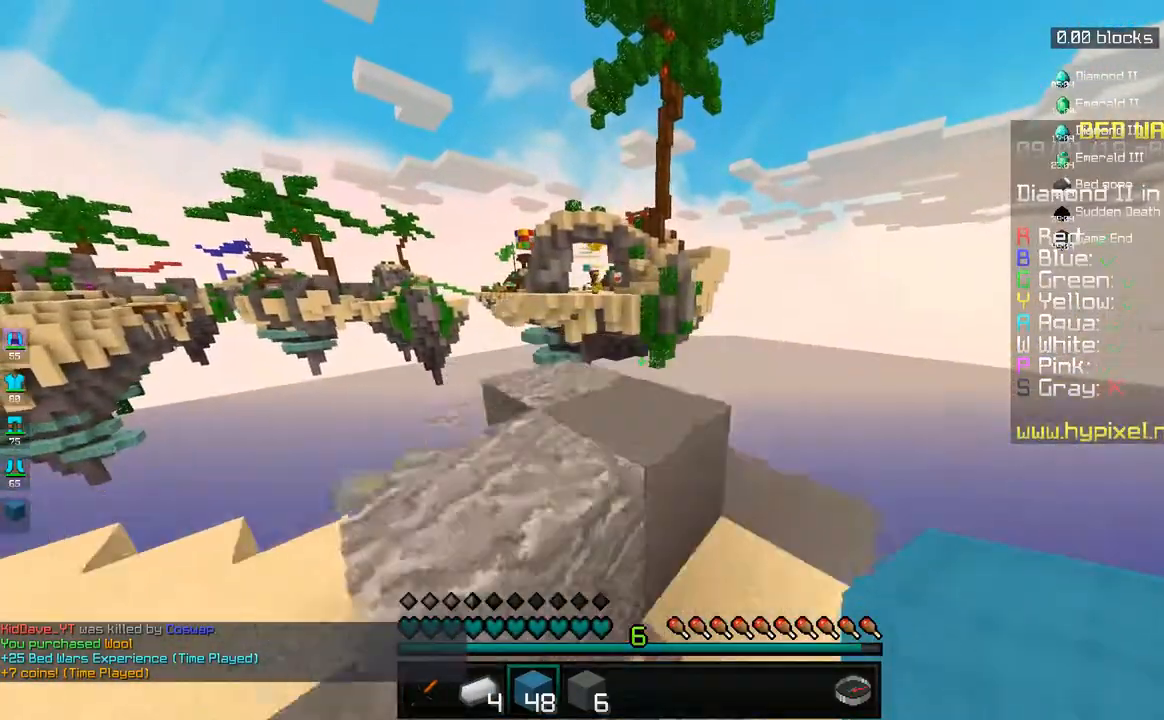
{"keys": [], "mouse": [], "events": [[133, "d", "up"], [133, "w", "up"]]}
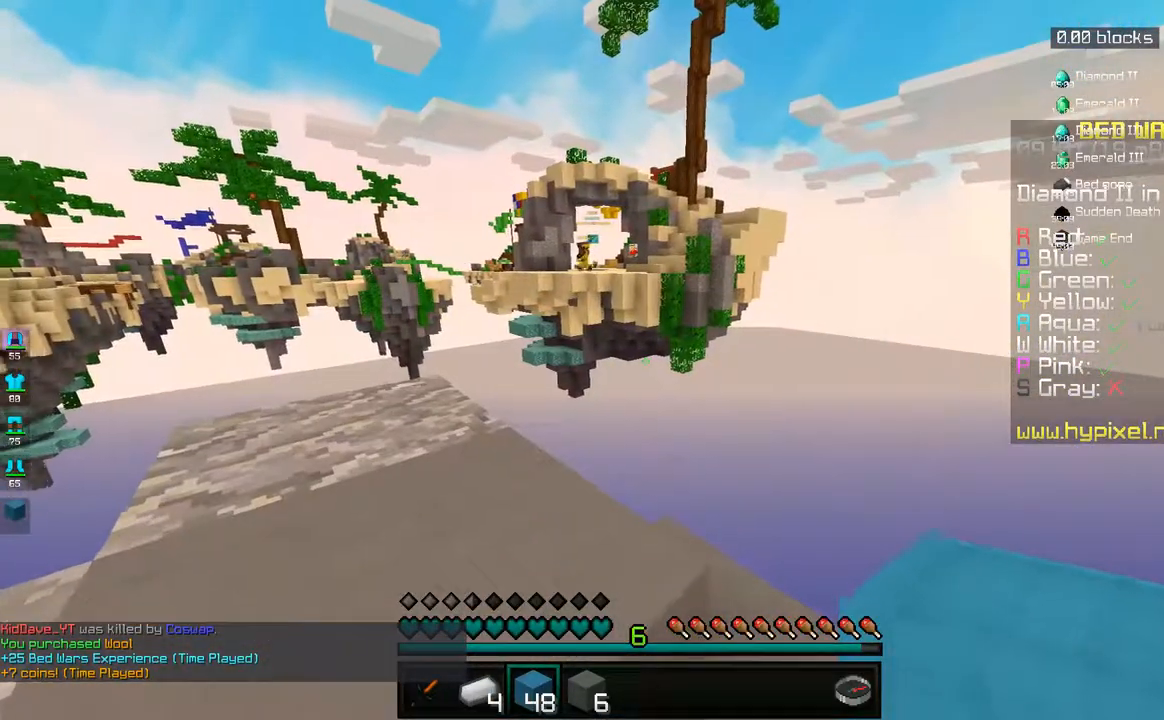
{"keys": [], "mouse": [], "events": [[133, "a", "down"], [433, "a", "up"]]}
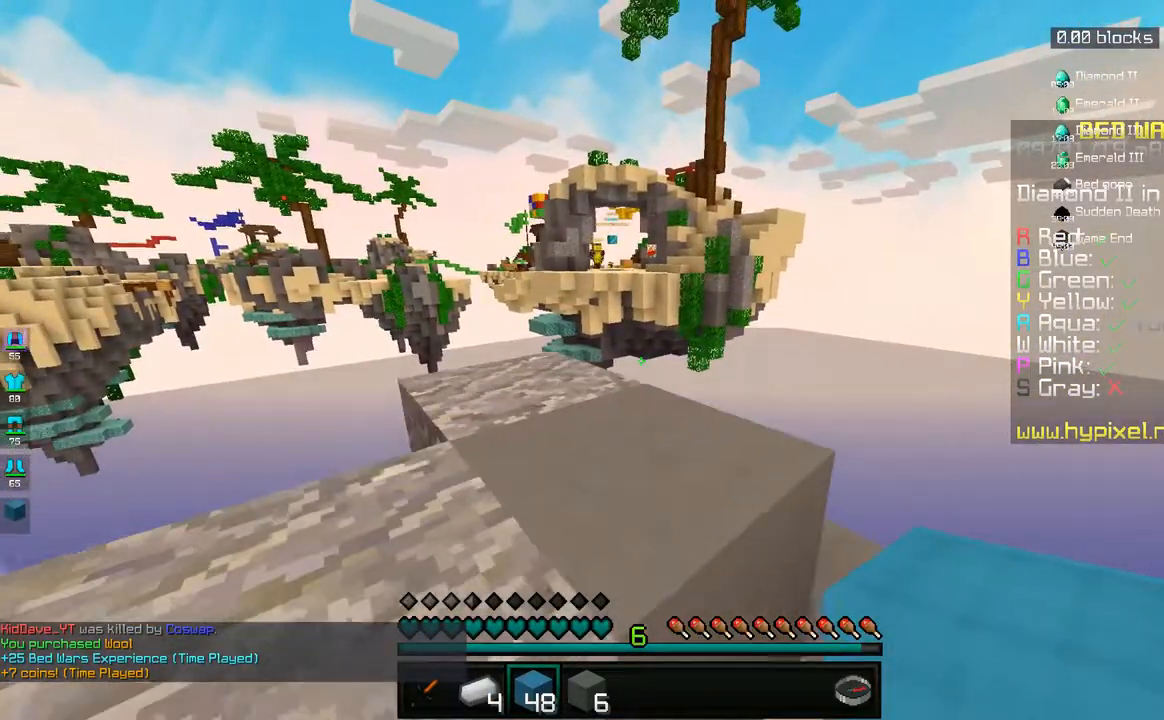
{"keys": ["w"], "mouse": [], "events": [[233, "a", "down"], [233, "w", "down"], [300, "space", "down"], [450, "a", "up"], [483, "space", "up"]]}
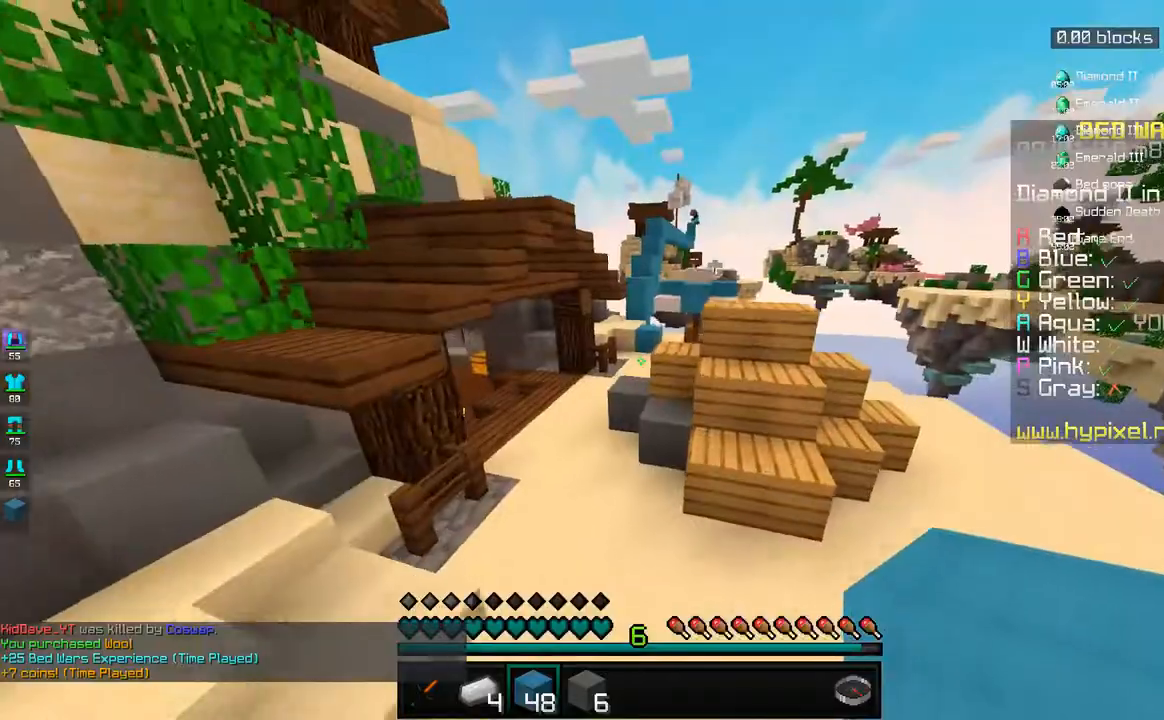
{"keys": ["w"], "mouse": [], "events": []}
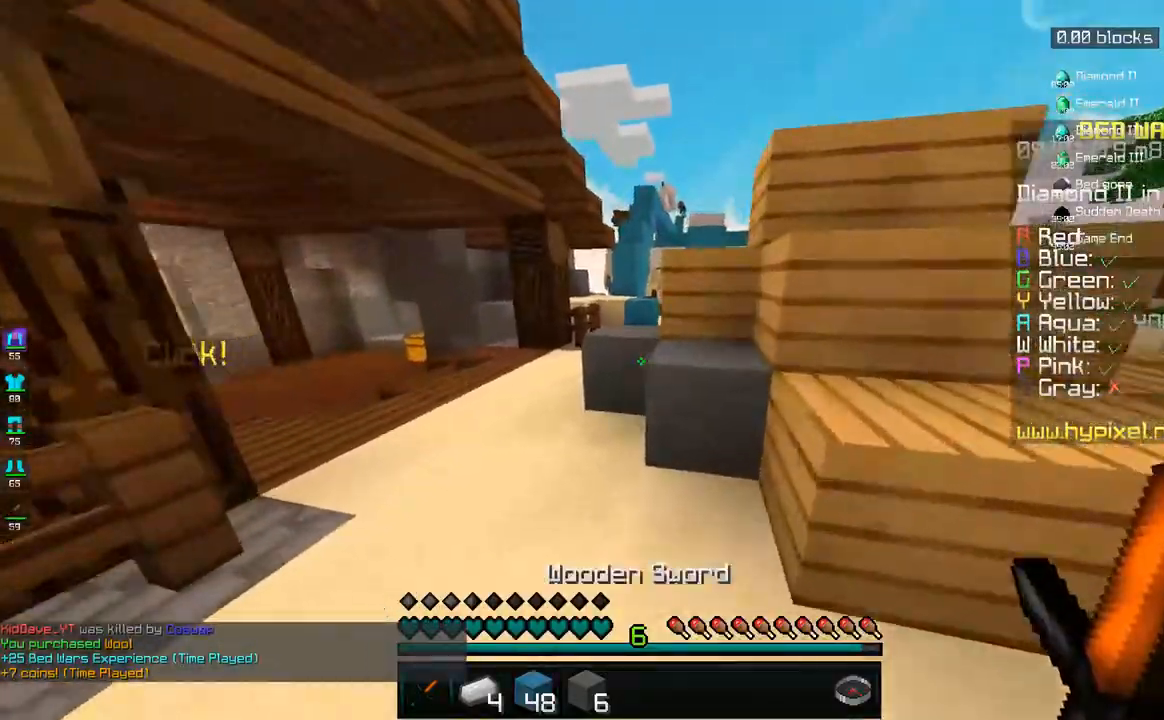
{"keys": ["a", "w"], "mouse": [], "events": [[83, "space", "down"], [283, "space", "up"], [333, "a", "down"]]}
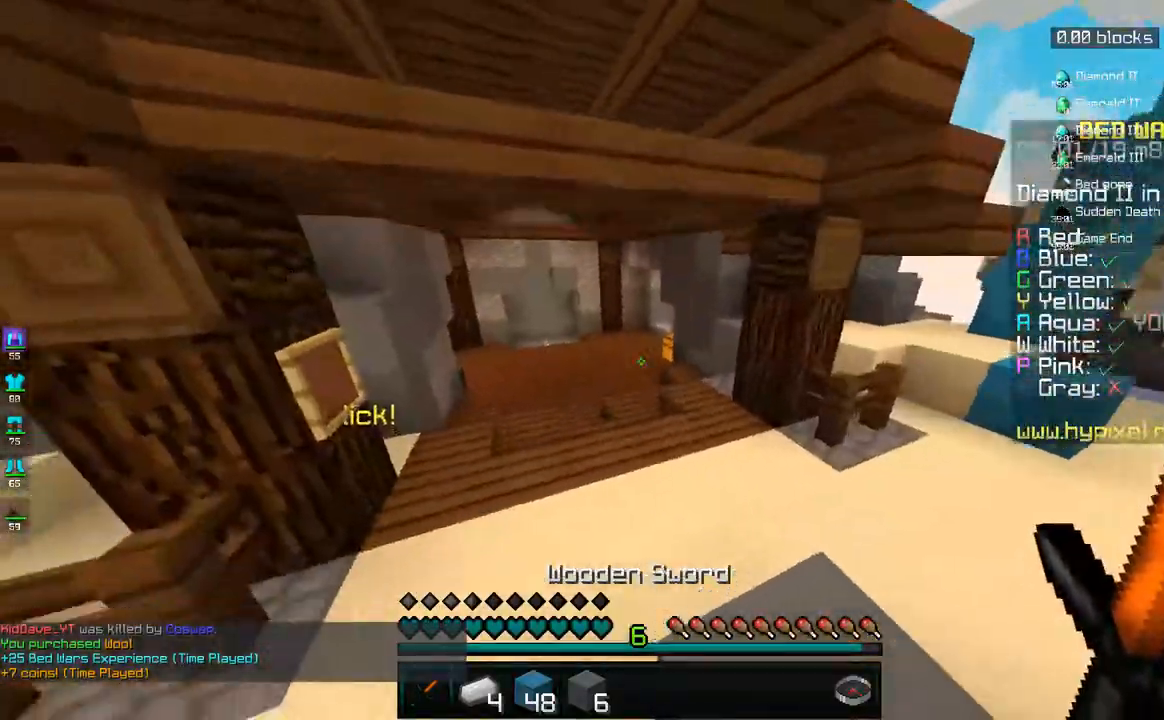
{"keys": ["w"], "mouse": [], "events": [[133, "space", "down"], [200, "a", "up"], [333, "space", "up"]]}
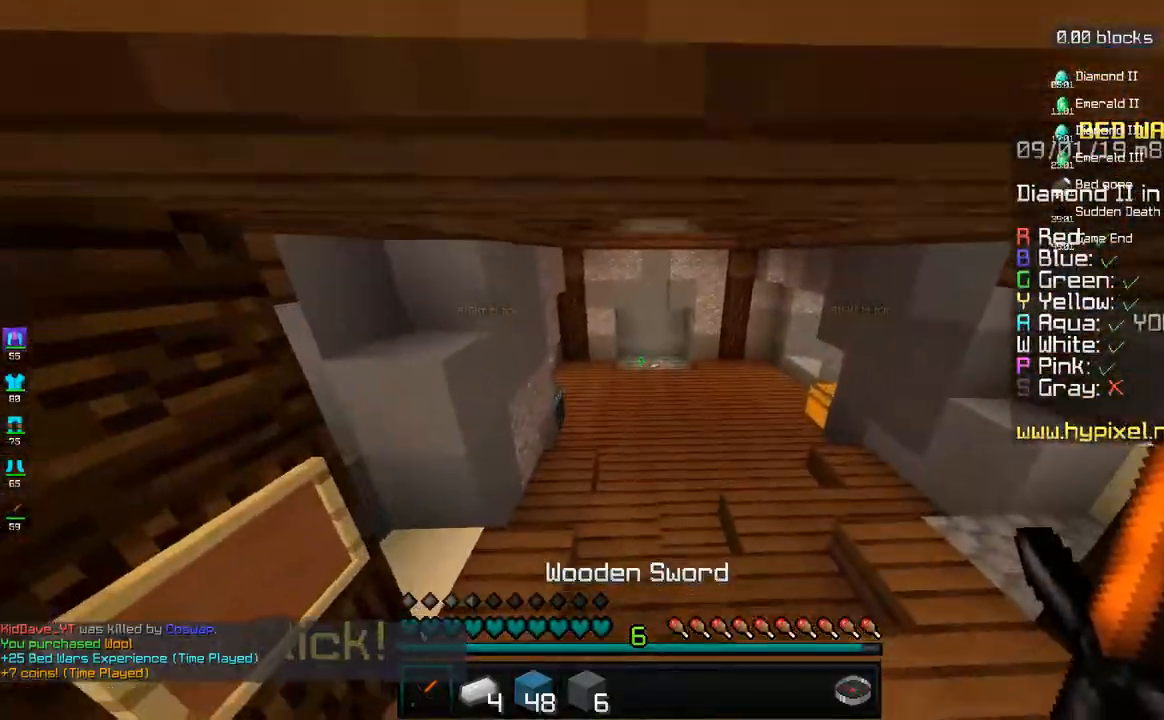
{"keys": ["w"], "mouse": [], "events": [[233, "a", "down"], [267, "space", "down"], [350, "a", "up"], [500, "space", "up"]]}
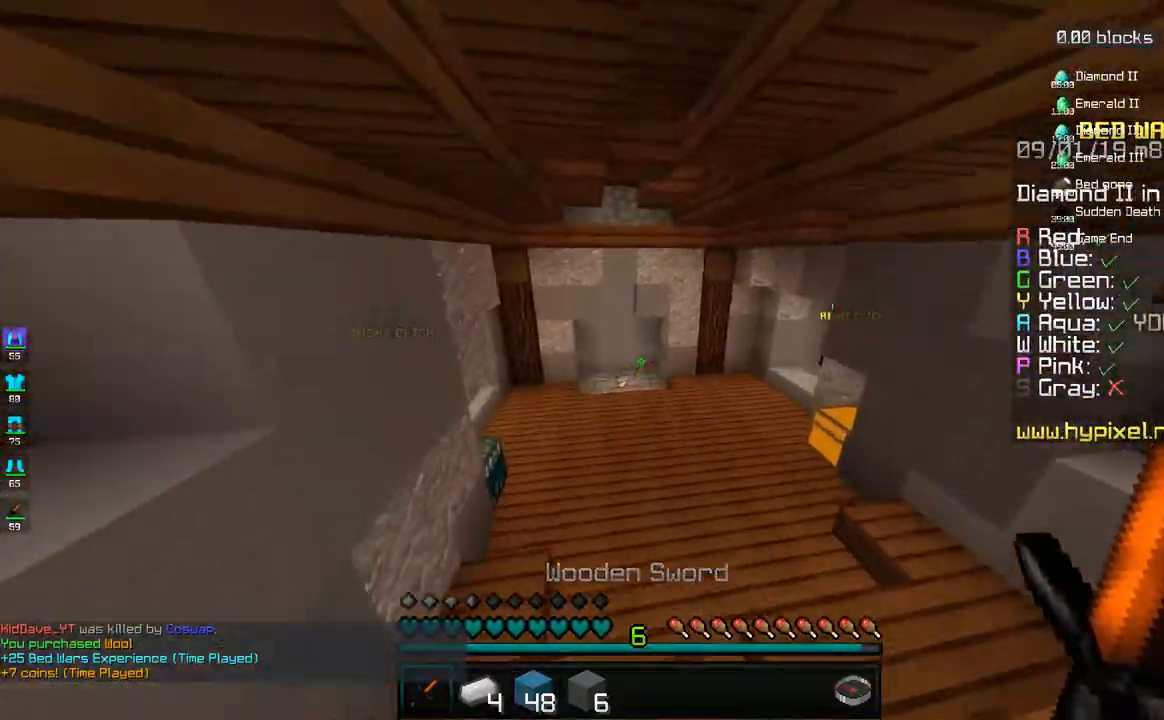
{"keys": ["space", "w"], "mouse": [], "events": [[383, "space", "down"]]}
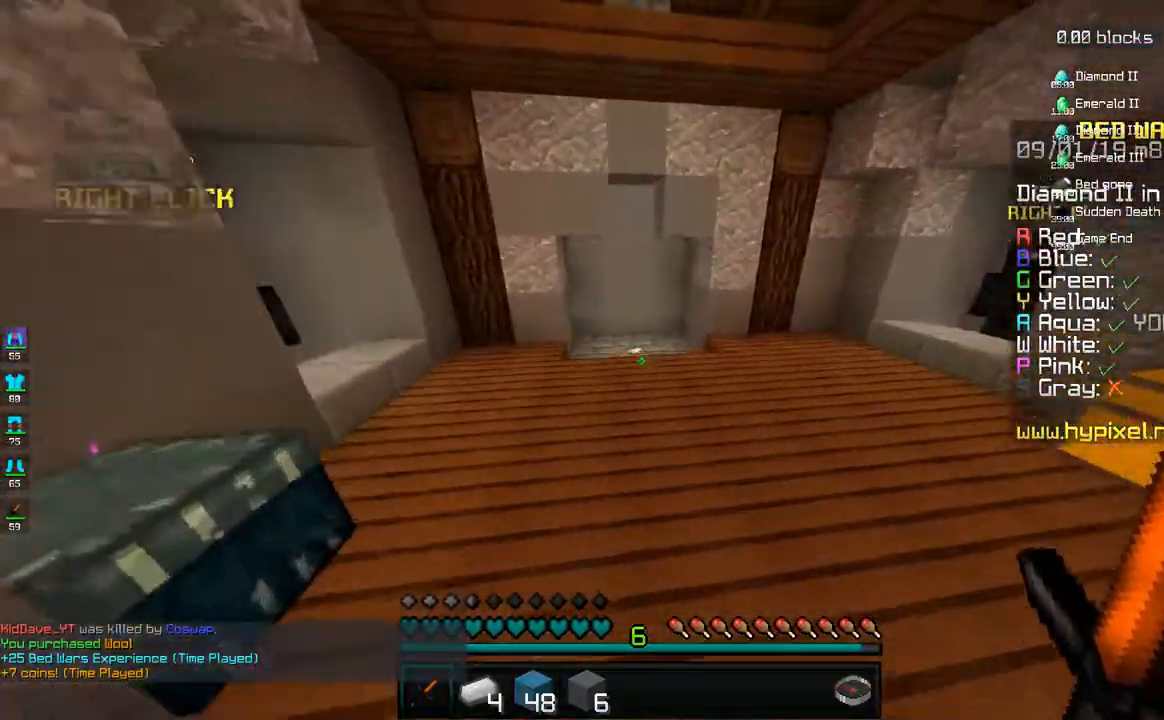
{"keys": ["w"], "mouse": [], "events": [[200, "space", "up"]]}
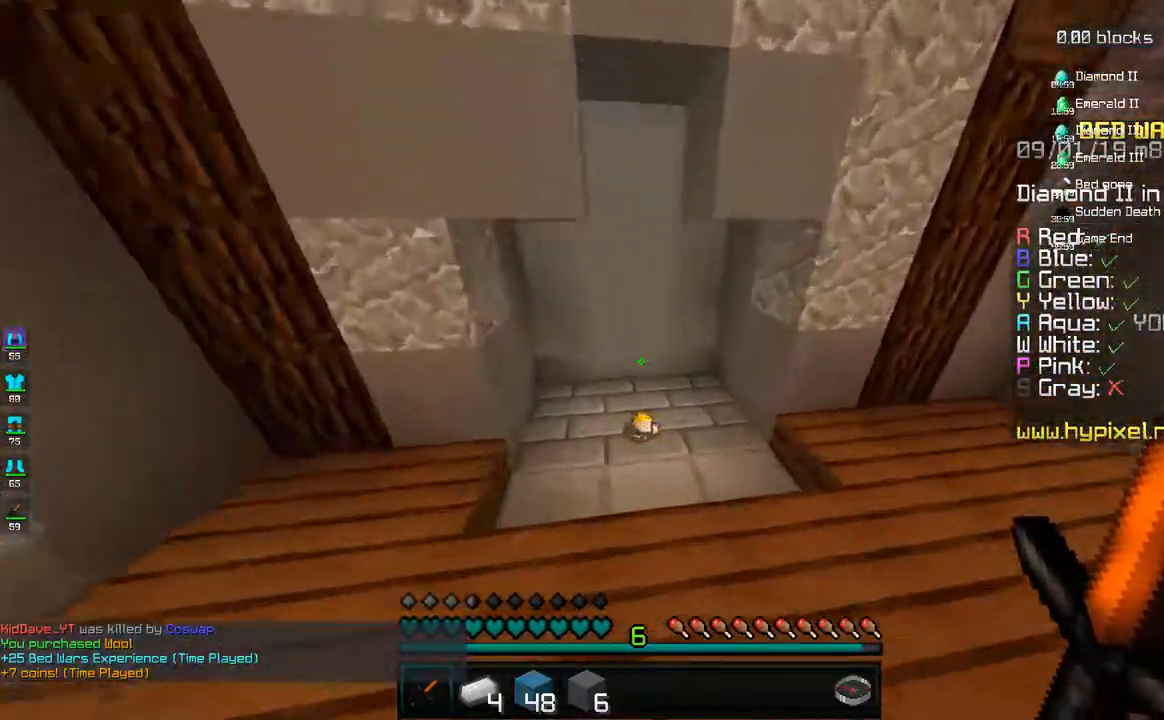
{"keys": ["w"], "mouse": [], "events": [[33, "a", "down"], [400, "a", "up"]]}
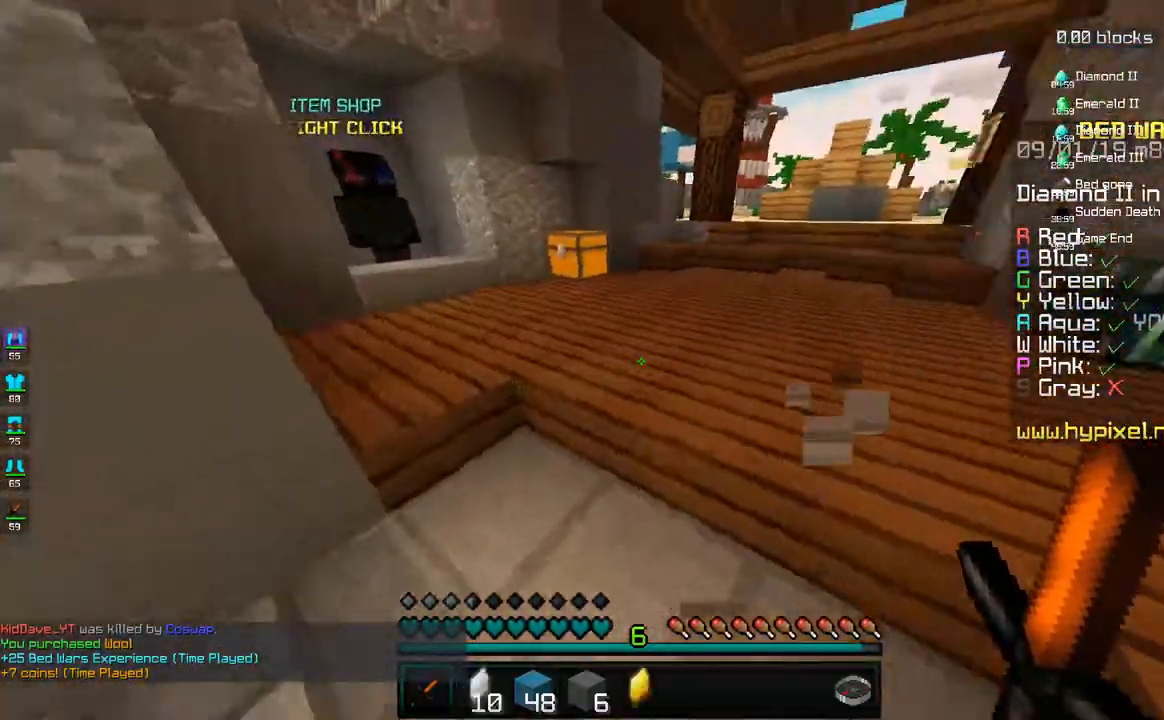
{"keys": ["w"], "mouse": [], "events": [[133, "space", "down"], [233, "d", "down"], [333, "space", "up"], [400, "d", "up"]]}
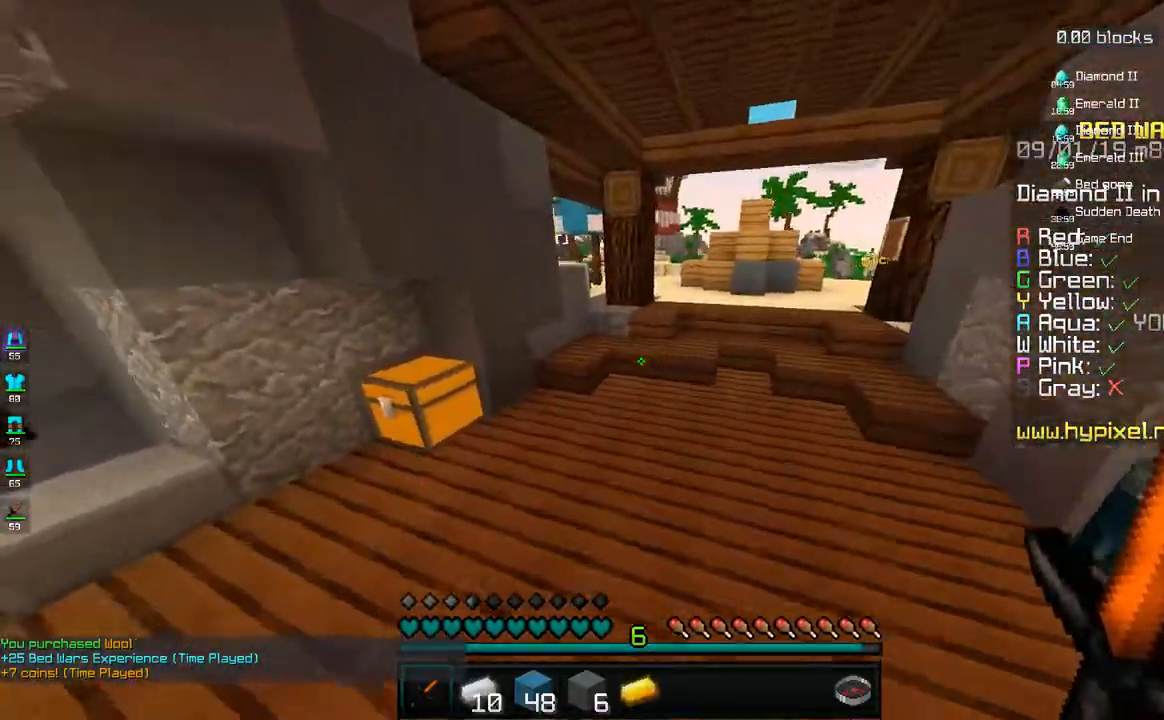
{"keys": ["w"], "mouse": [], "events": [[83, "a", "down"], [300, "a", "up"]]}
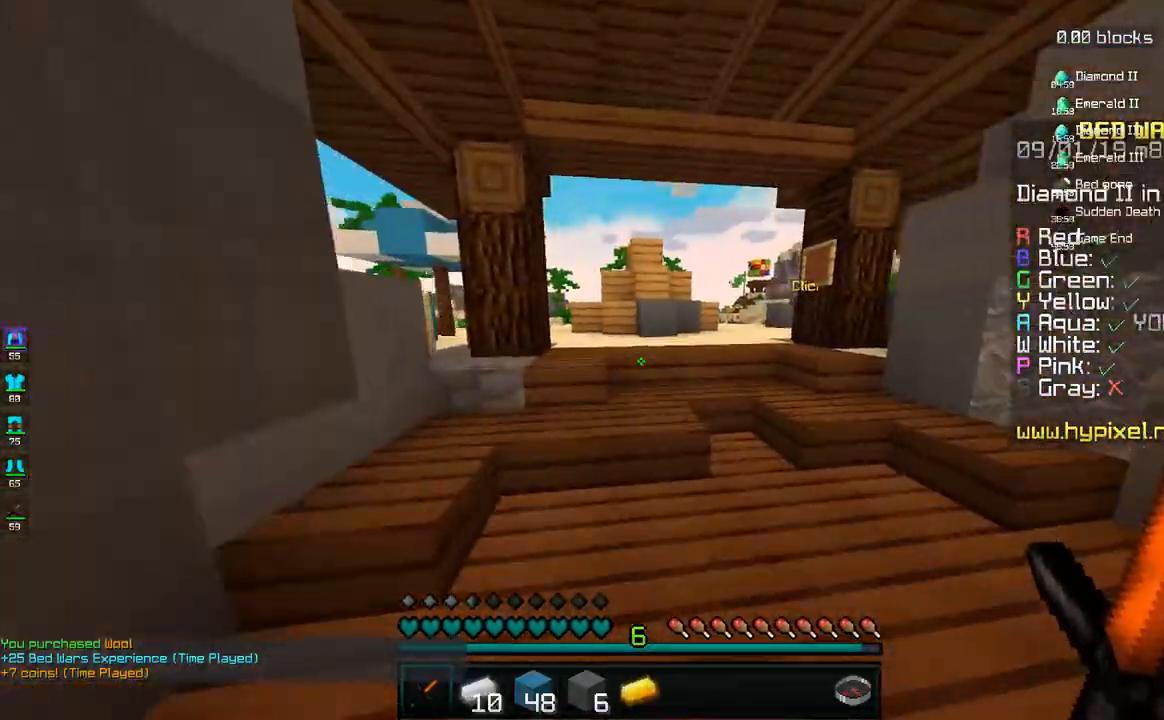
{"keys": ["space", "w"], "mouse": [], "events": [[33, "space", "down"], [200, "space", "up"], [483, "space", "down"]]}
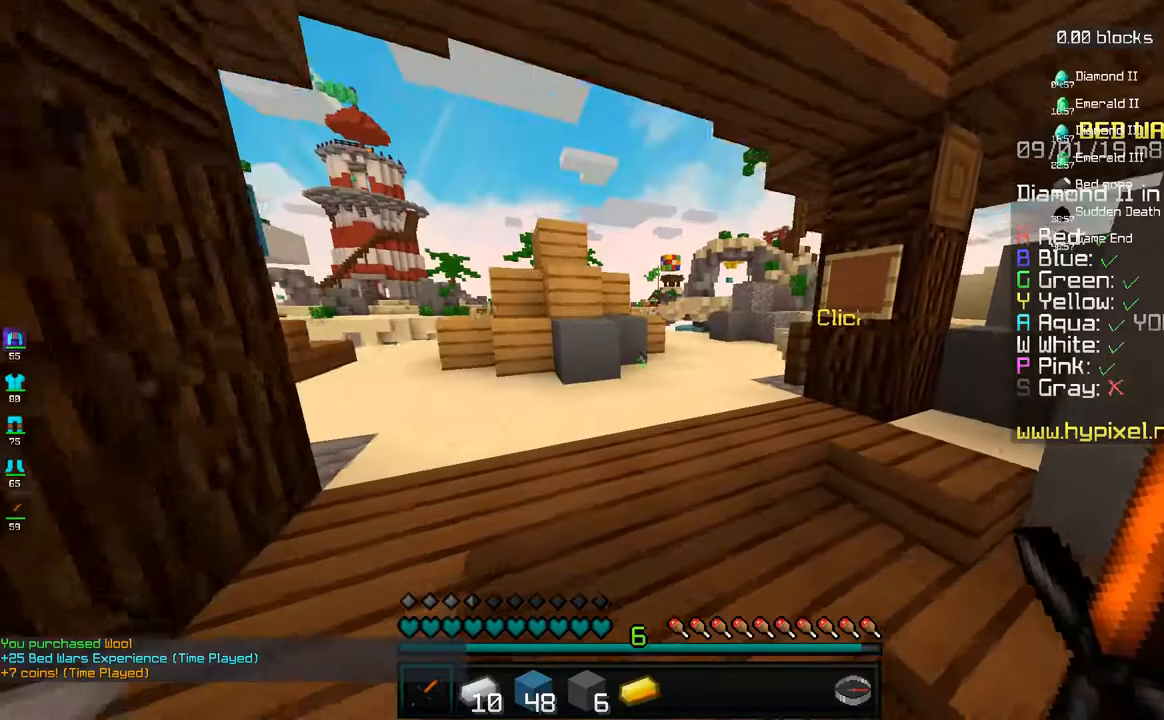
{"keys": ["d", "w"], "mouse": [], "events": [[250, "space", "up"], [483, "d", "down"]]}
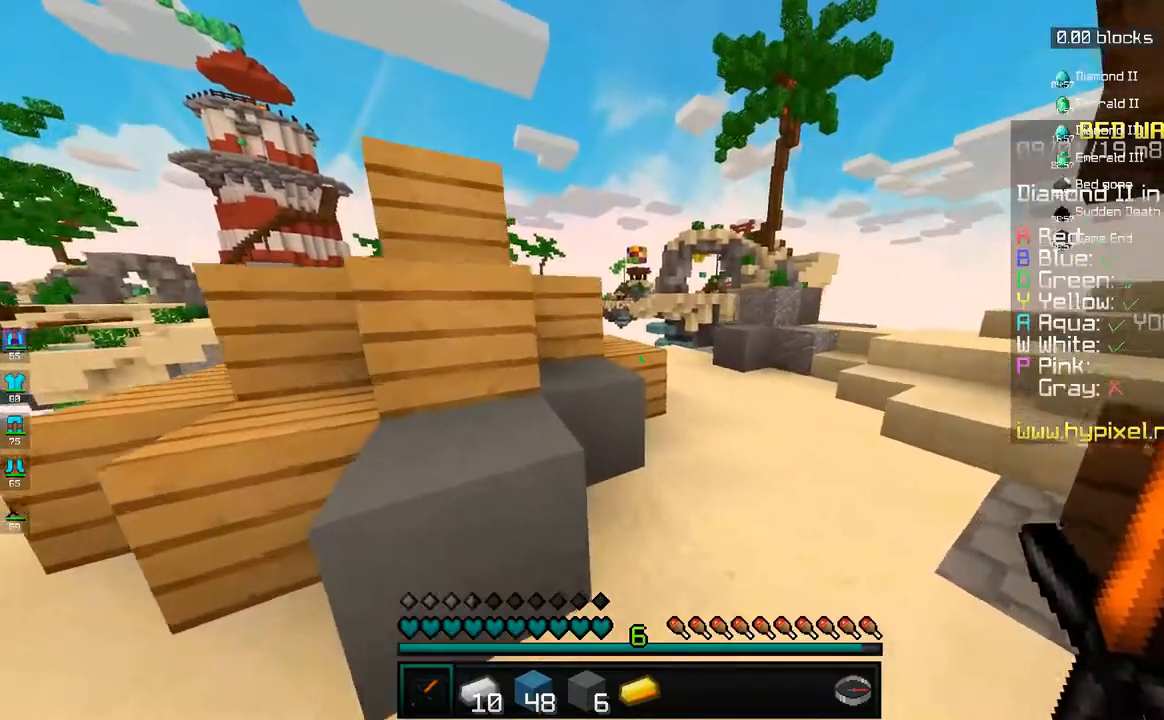
{"keys": ["w"], "mouse": [], "events": [[500, "d", "up"]]}
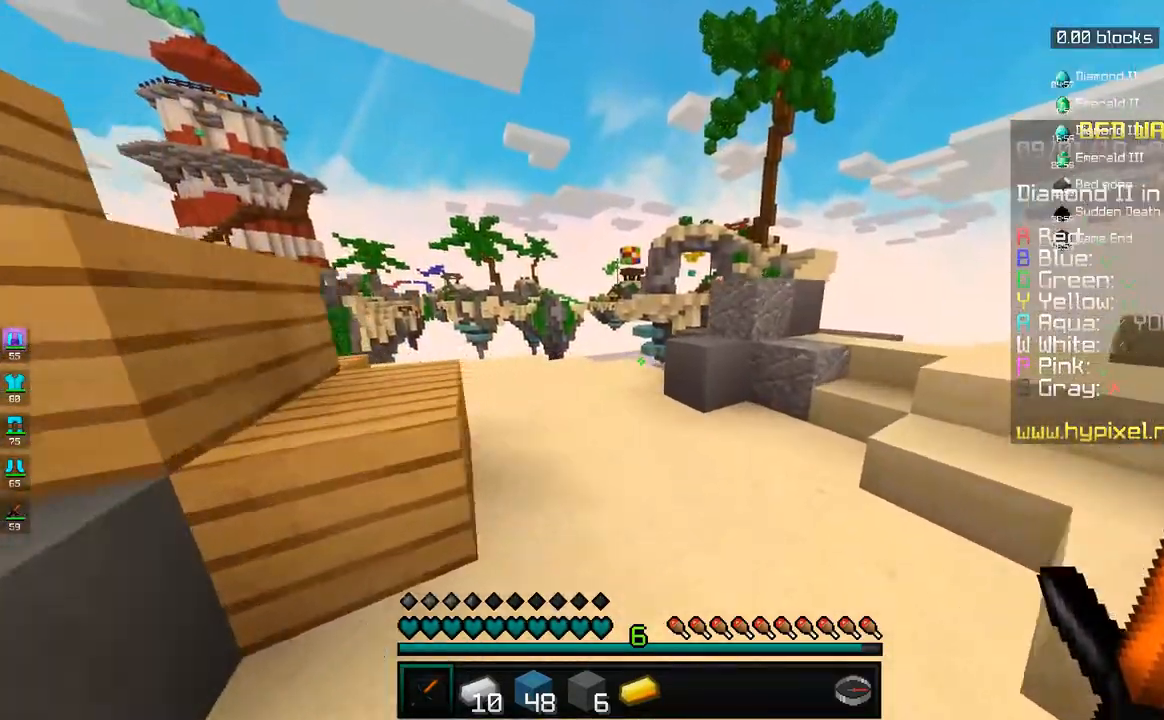
{"keys": ["d", "w"], "mouse": [], "events": [[433, "d", "down"]]}
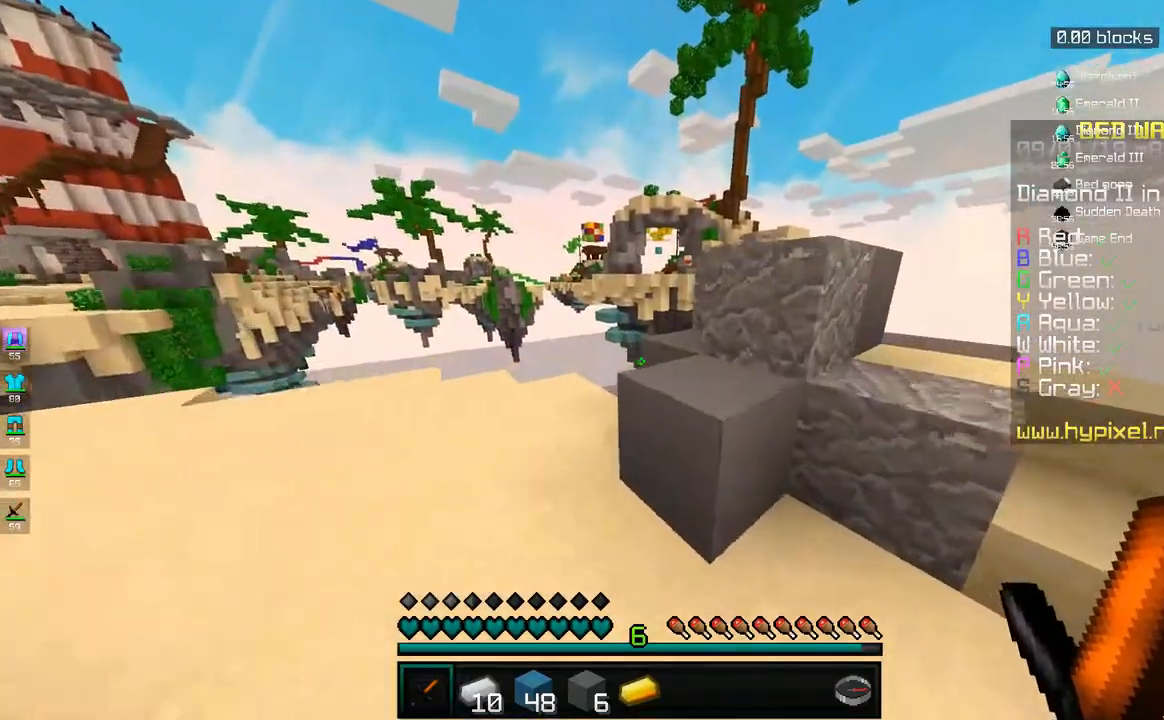
{"keys": ["d"], "mouse": [], "events": [[83, "d", "up"], [183, "space", "down"], [233, "d", "down"], [383, "space", "up"], [483, "w", "up"]]}
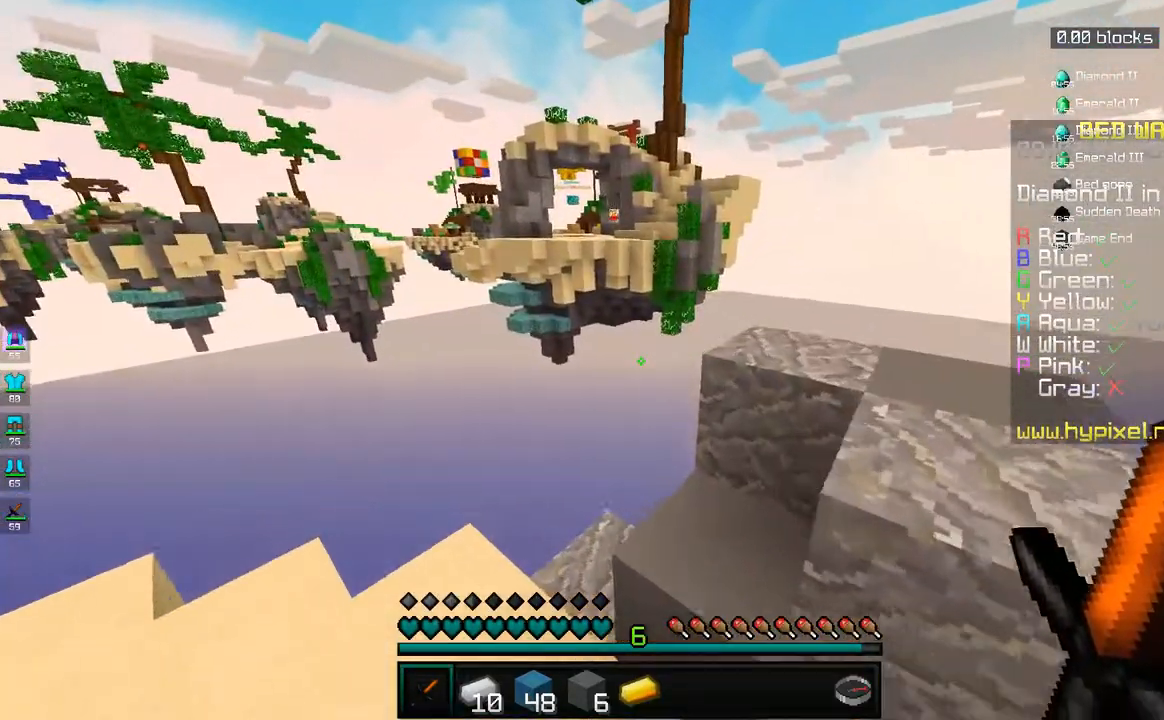
{"keys": [], "mouse": [], "events": [[383, "d", "up"]]}
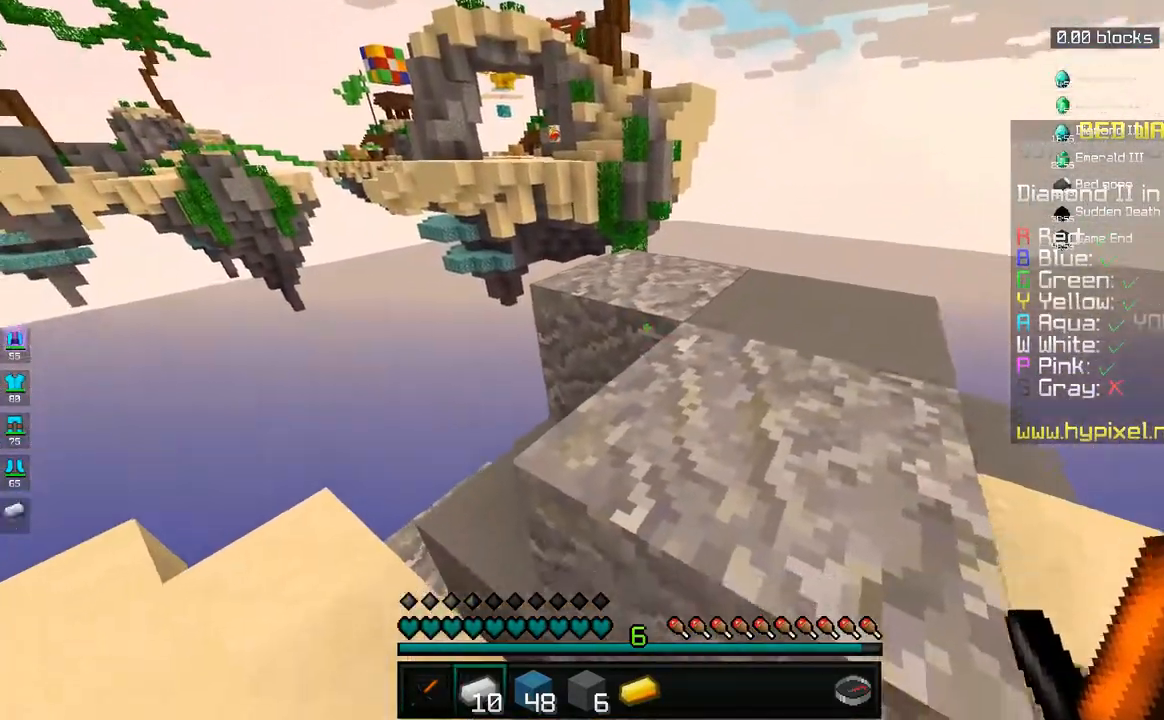
{"keys": ["w"], "mouse": [], "events": [[83, "space", "down"], [83, "w", "down"], [133, "d", "down"], [267, "space", "up"], [383, "d", "up"]]}
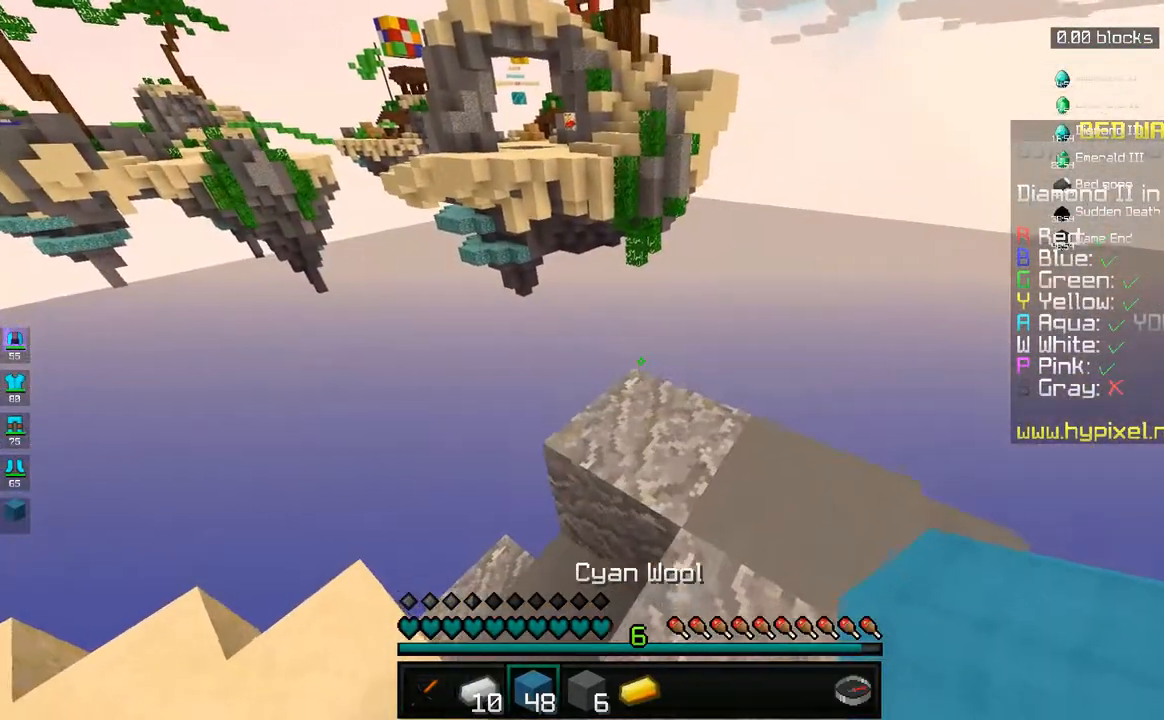
{"keys": ["w"], "mouse": [], "events": []}
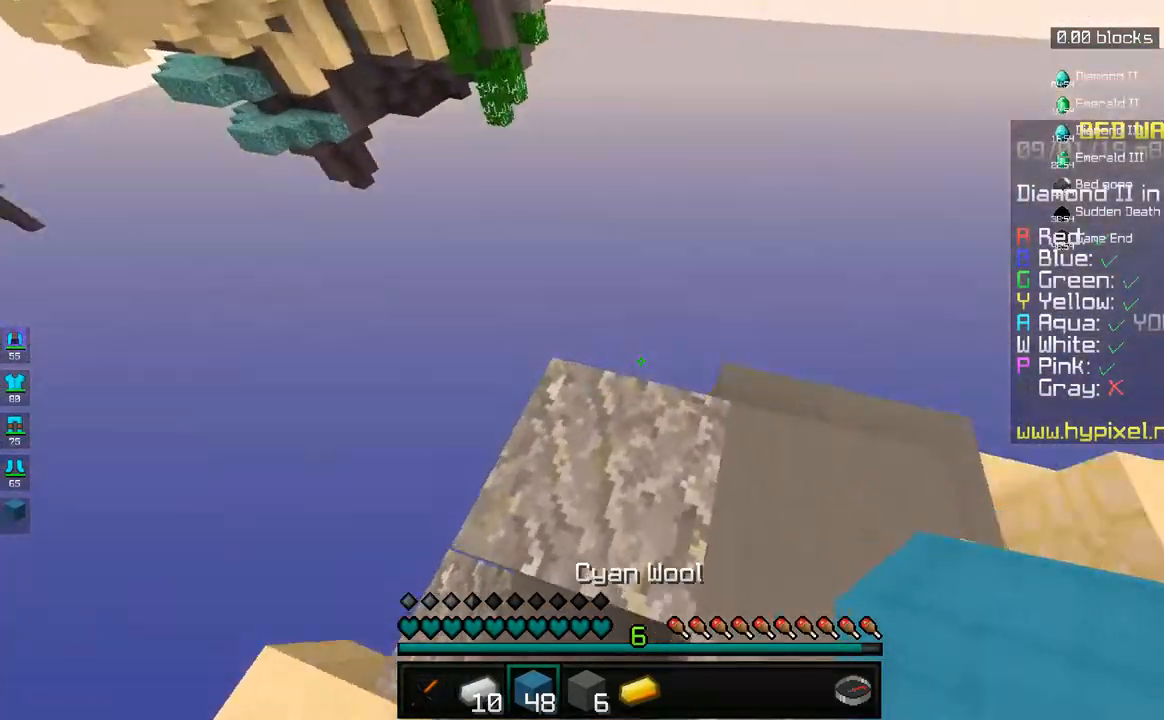
{"keys": ["s"], "mouse": [], "events": [[83, "a", "down"], [250, "w", "up"], [333, "s", "down"], [417, "a", "up"]]}
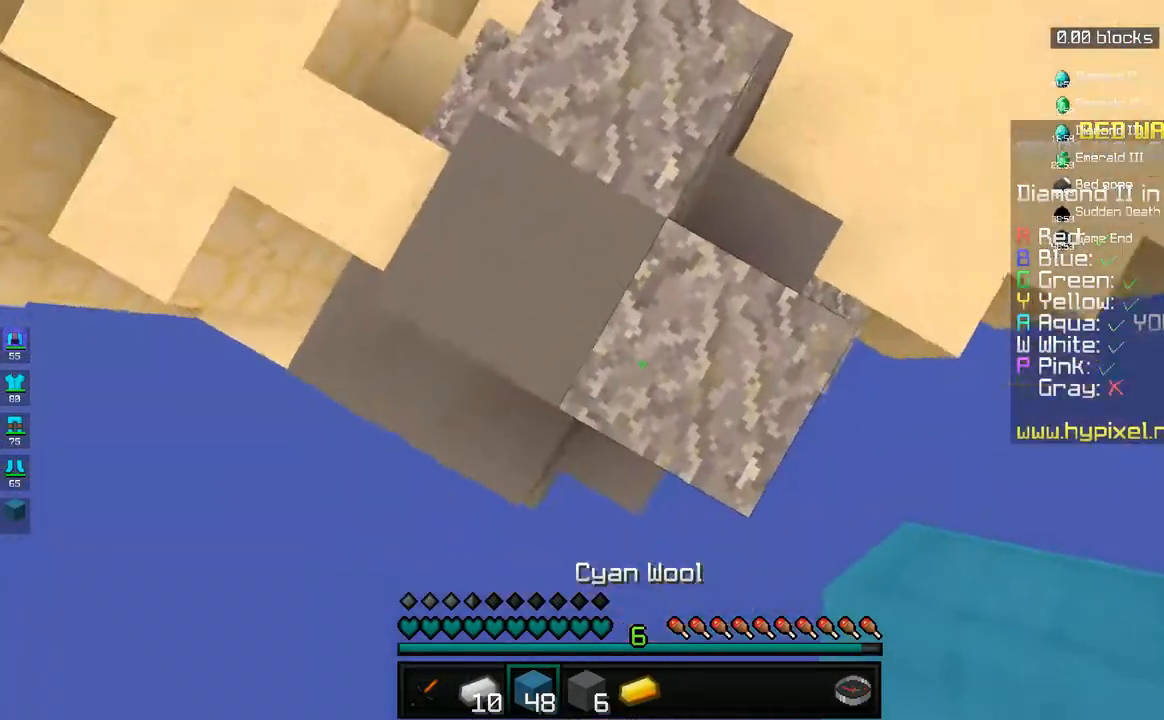
{"keys": ["s"], "mouse": [], "events": [[50, "s", "up"], [133, "space", "down"], [283, "mouse_right", "down"], [283, "s", "down"], [283, "space", "up"], [367, "mouse_right", "up"]]}
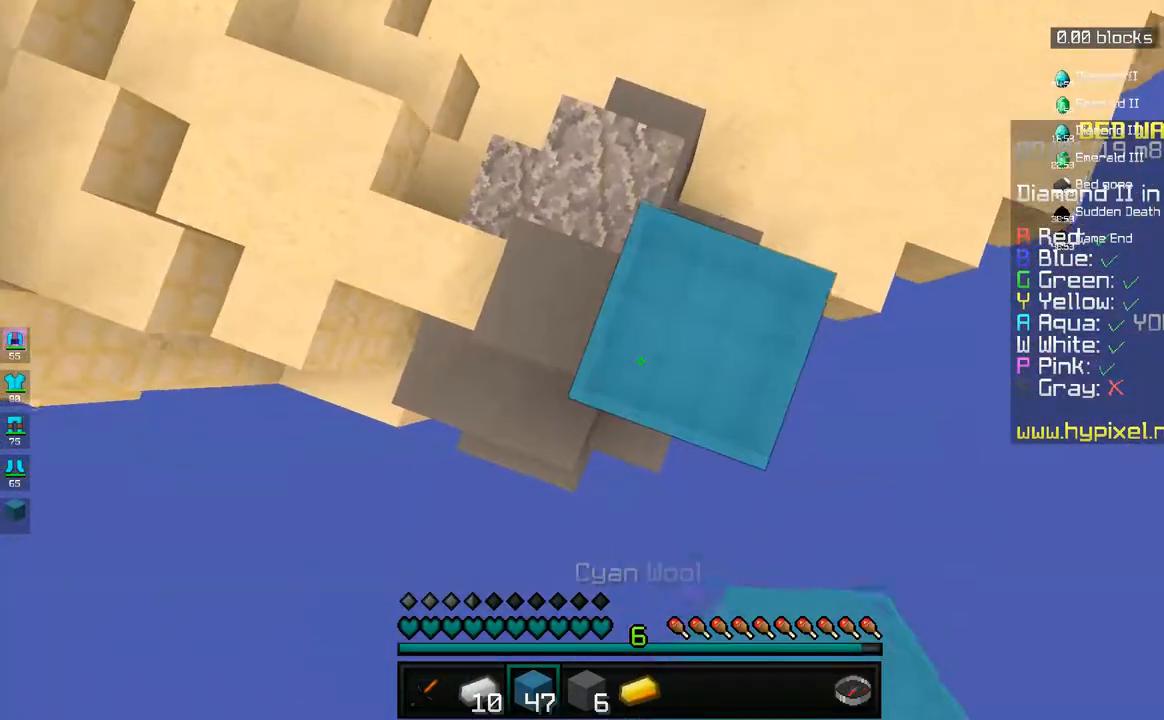
{"keys": ["d", "s"], "mouse": [], "events": [[183, "mouse_right", "down"], [267, "mouse_right", "up"], [383, "mouse_right", "down"], [467, "mouse_right", "up"], [483, "d", "down"]]}
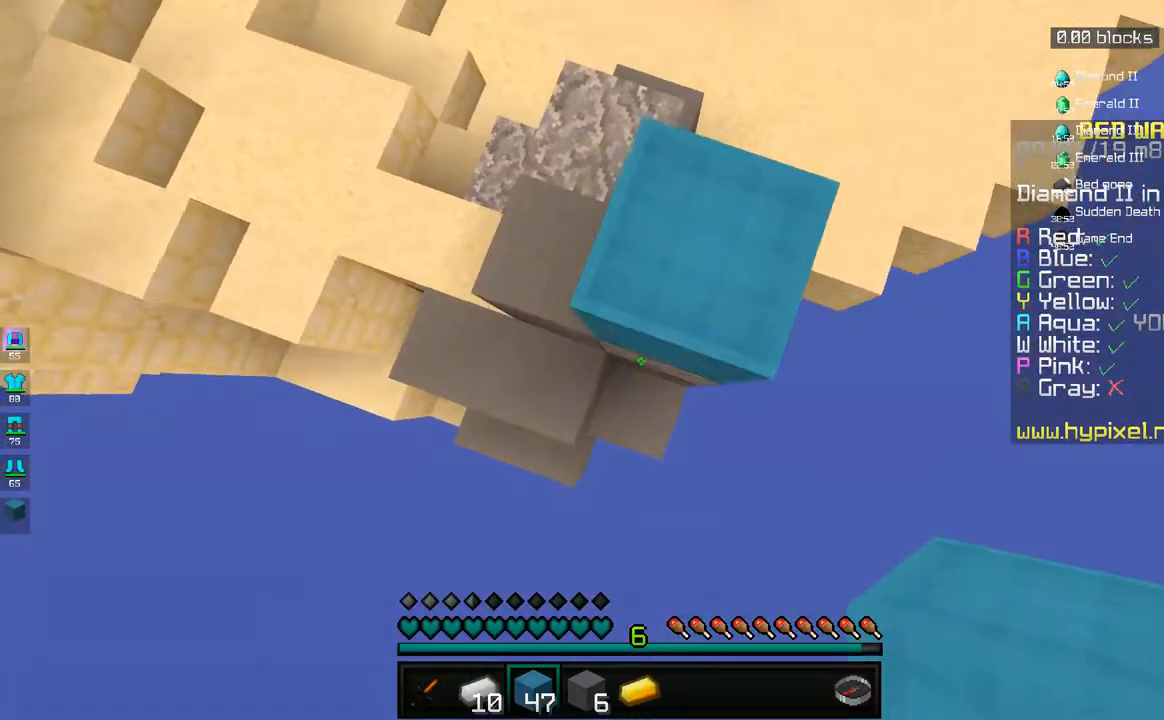
{"keys": ["d", "s"], "mouse": ["right"], "events": [[200, "d", "up"], [283, "d", "down"], [283, "mouse_right", "down"], [350, "mouse_right", "up"], [483, "mouse_right", "down"]]}
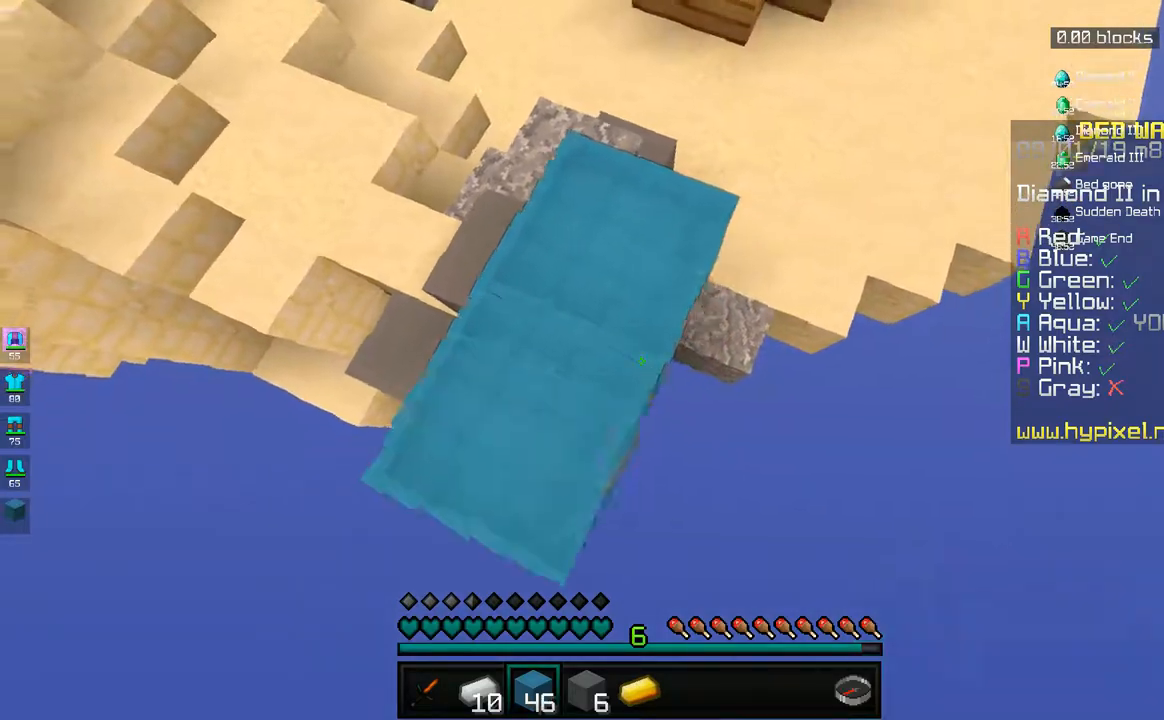
{"keys": ["d", "s"], "mouse": ["right"], "events": [[67, "mouse_right", "up"], [83, "d", "up"], [117, "mouse_right", "down"], [133, "a", "down"], [217, "mouse_right", "up"], [283, "mouse_right", "down"], [350, "mouse_right", "up"], [383, "a", "up"], [383, "d", "down"], [467, "mouse_right", "down"]]}
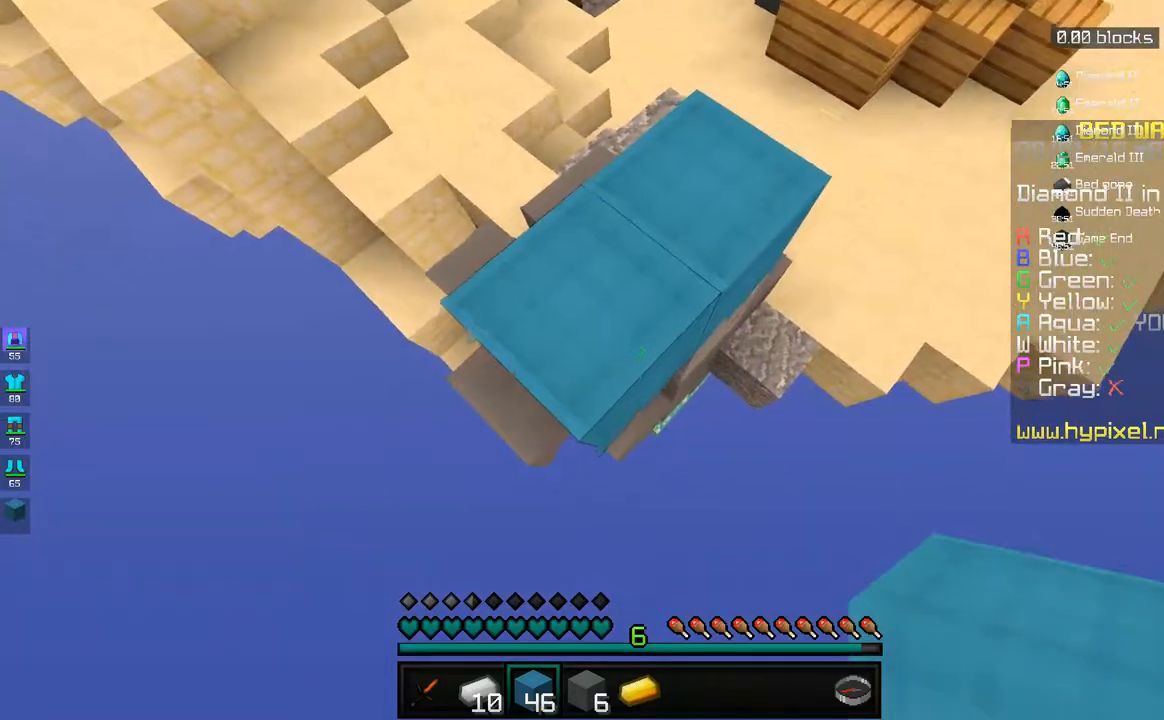
{"keys": ["s"], "mouse": [], "events": [[17, "d", "up"], [33, "a", "down"], [50, "mouse_right", "up"], [133, "mouse_right", "down"], [217, "mouse_right", "up"], [233, "a", "up"], [283, "mouse_right", "down"], [367, "mouse_right", "up"]]}
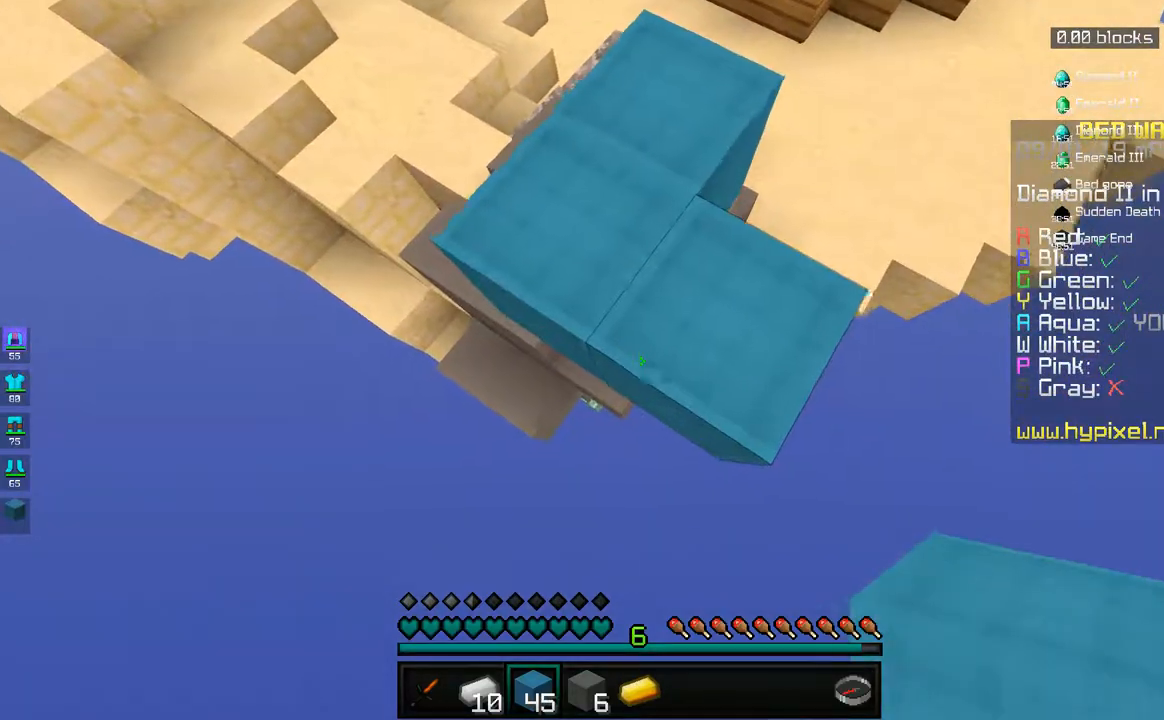
{"keys": ["s"], "mouse": [], "events": [[33, "d", "down"], [183, "d", "up"]]}
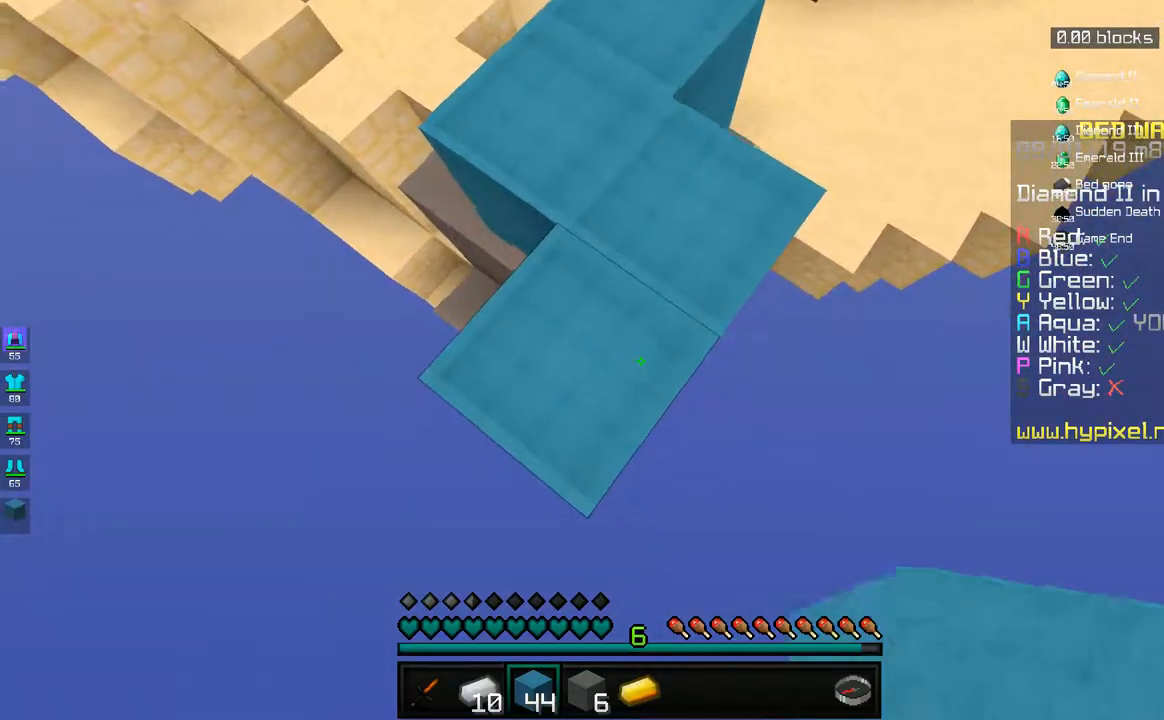
{"keys": ["s"], "mouse": [], "events": [[83, "a", "down"], [167, "a", "up"]]}